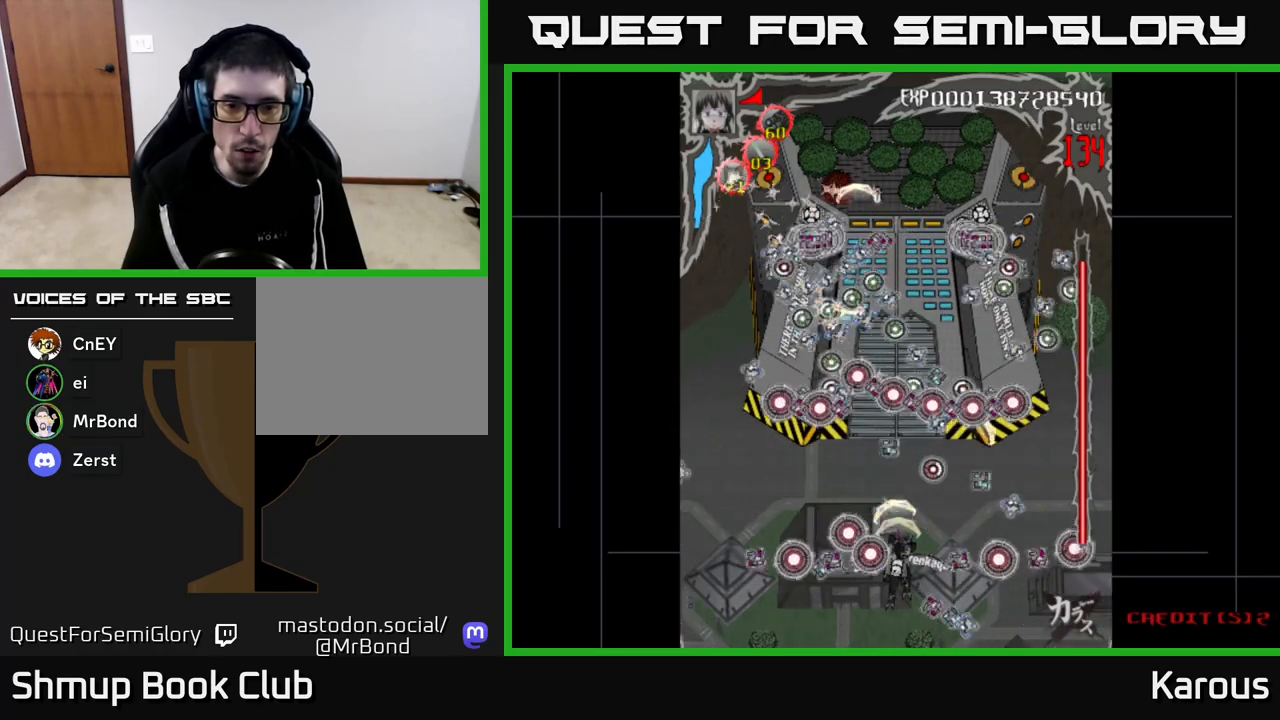
Gameplay with a controller (Xbox layout); each line is a JSON object with the inputs held at the frame after it. "events" lists button and stick changes between this image and that frame as [ms after this image, input, new state], when the widget could be followed in between.
{"buttons": [], "left_stick": "center", "right_stick": "center", "events": [[17, "DPAD_RIGHT", "down"], [117, "DPAD_RIGHT", "up"], [167, "DPAD_LEFT", "down"], [167, "DPAD_UP", "down"], [200, "DPAD_UP", "up"], [233, "DPAD_LEFT", "up"]]}
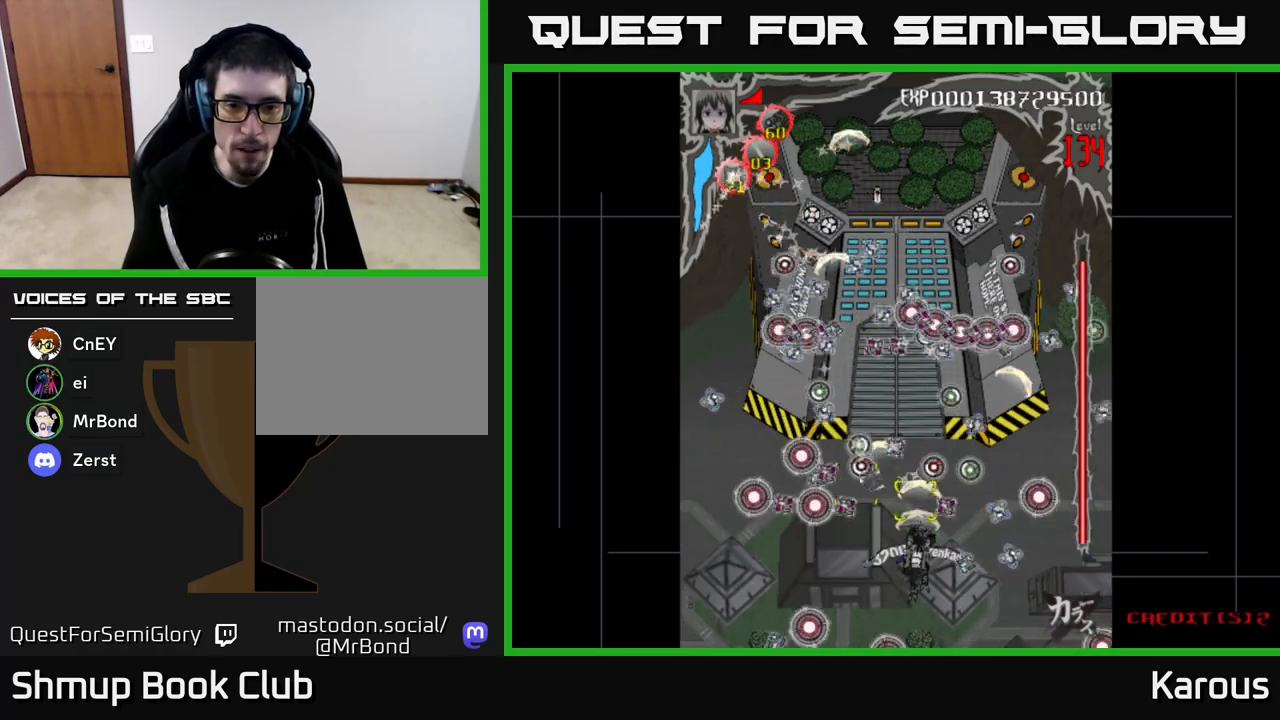
{"buttons": [], "left_stick": "center", "right_stick": "center", "events": [[117, "DPAD_LEFT", "down"], [183, "DPAD_LEFT", "up"]]}
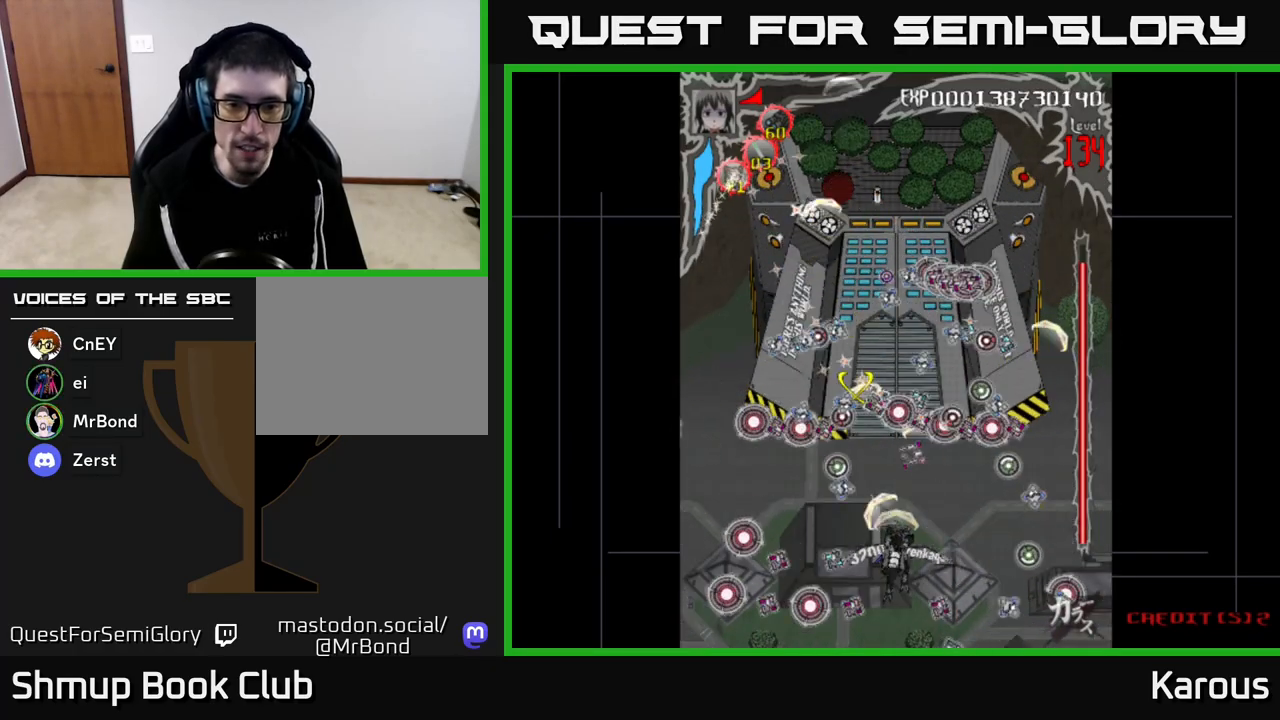
{"buttons": [], "left_stick": "center", "right_stick": "center", "events": []}
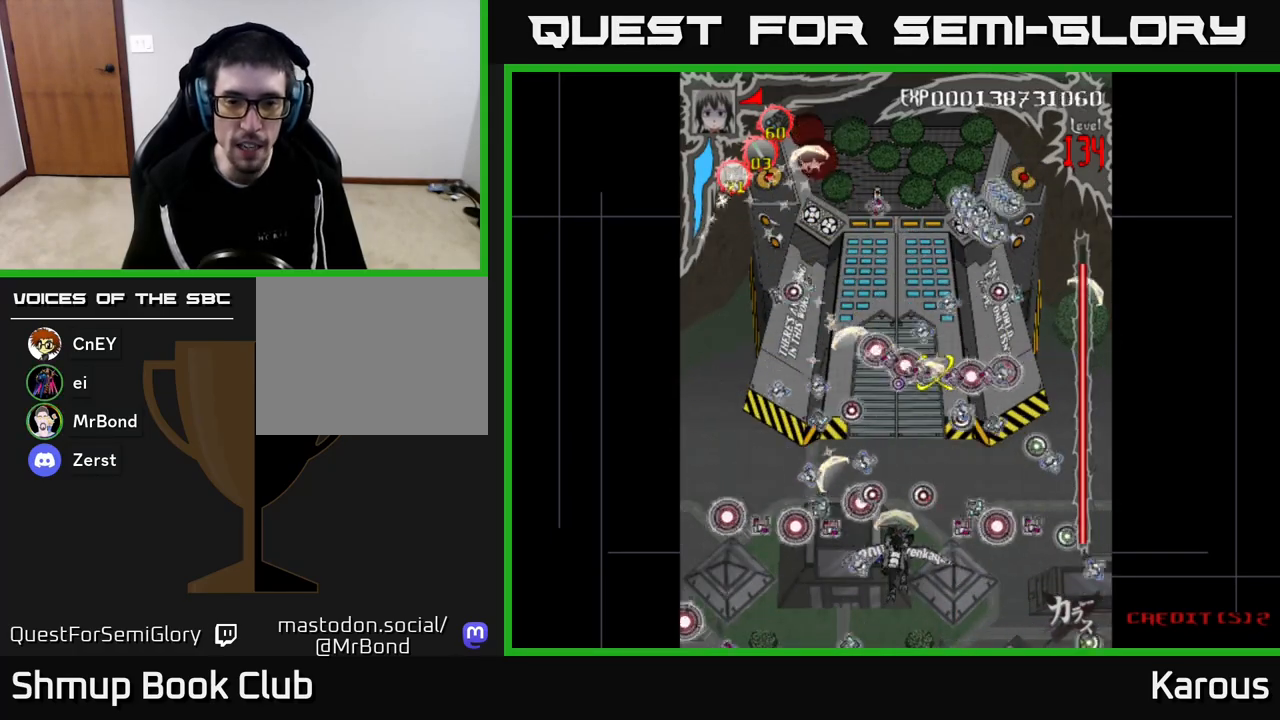
{"buttons": [], "left_stick": "center", "right_stick": "center", "events": [[300, "DPAD_DOWN", "down"], [433, "DPAD_DOWN", "up"]]}
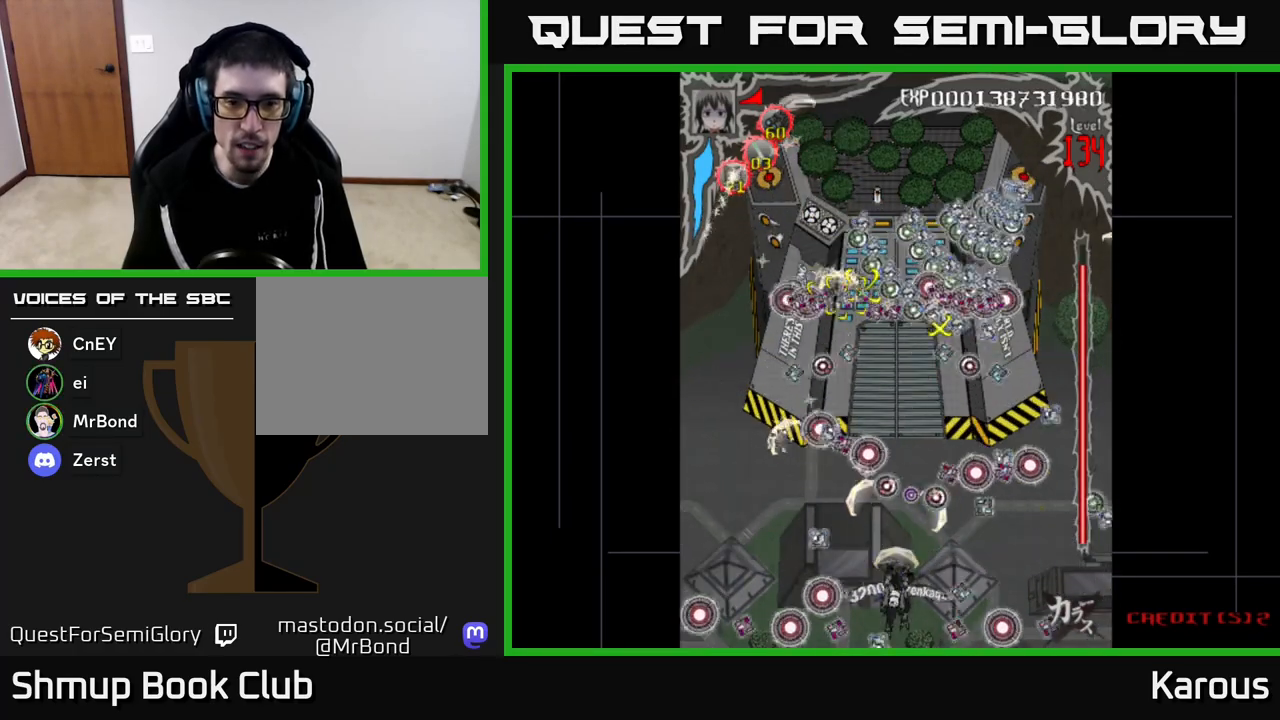
{"buttons": ["X", "DPAD_UP"], "left_stick": "center", "right_stick": "center", "events": [[433, "DPAD_UP", "down"], [467, "X", "down"]]}
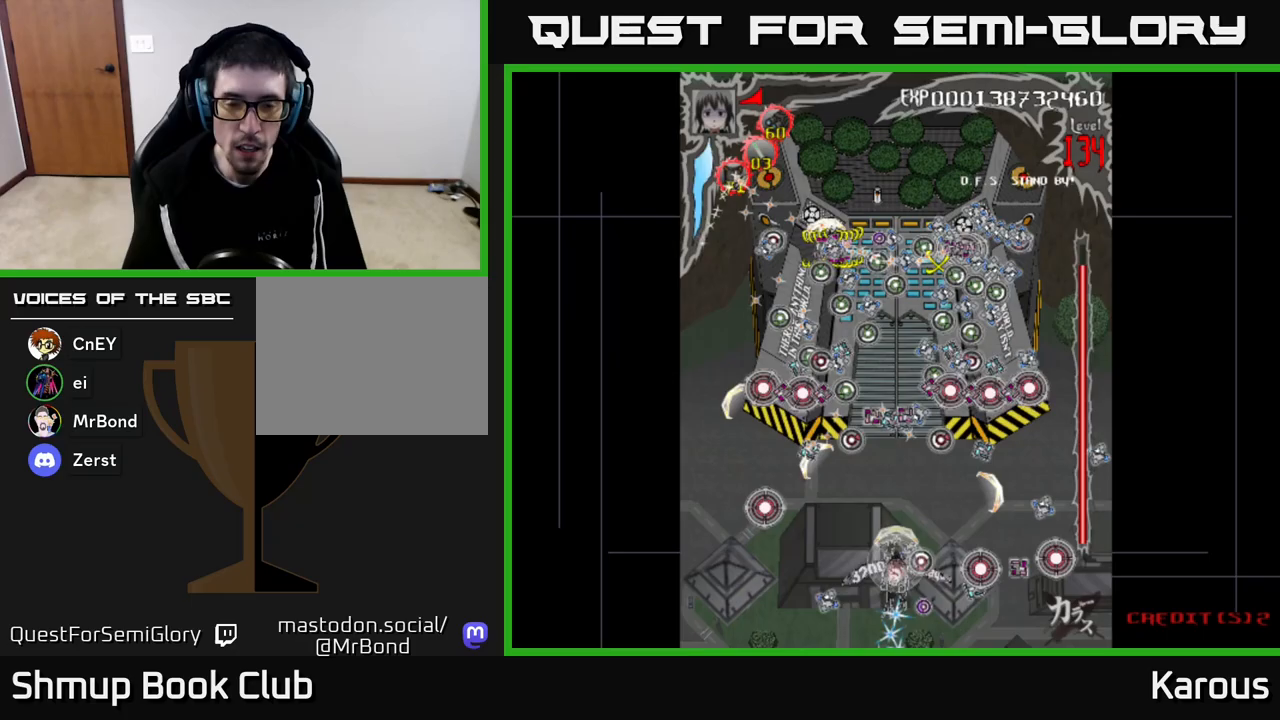
{"buttons": ["DPAD_UP"], "left_stick": "center", "right_stick": "center", "events": [[67, "X", "up"]]}
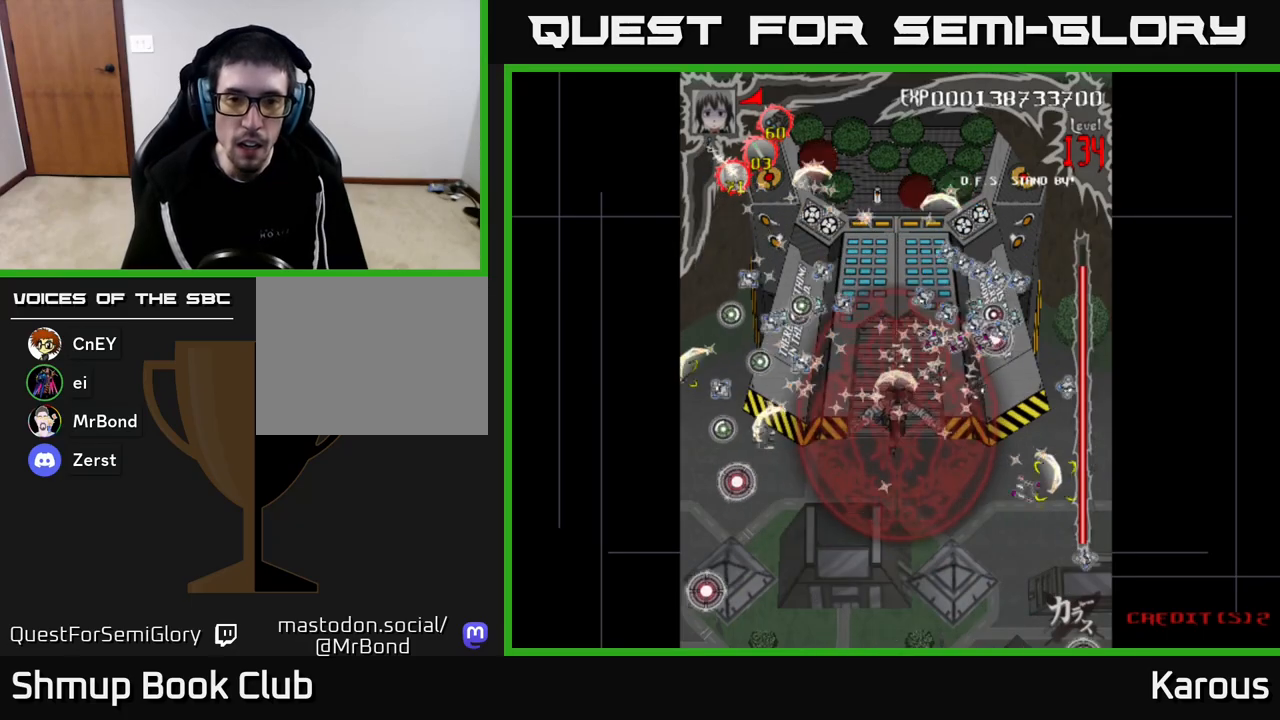
{"buttons": ["A", "DPAD_UP"], "left_stick": "center", "right_stick": "center", "events": [[167, "A", "down"], [167, "DPAD_RIGHT", "down"], [250, "DPAD_RIGHT", "up"], [367, "DPAD_LEFT", "down"], [467, "DPAD_LEFT", "up"]]}
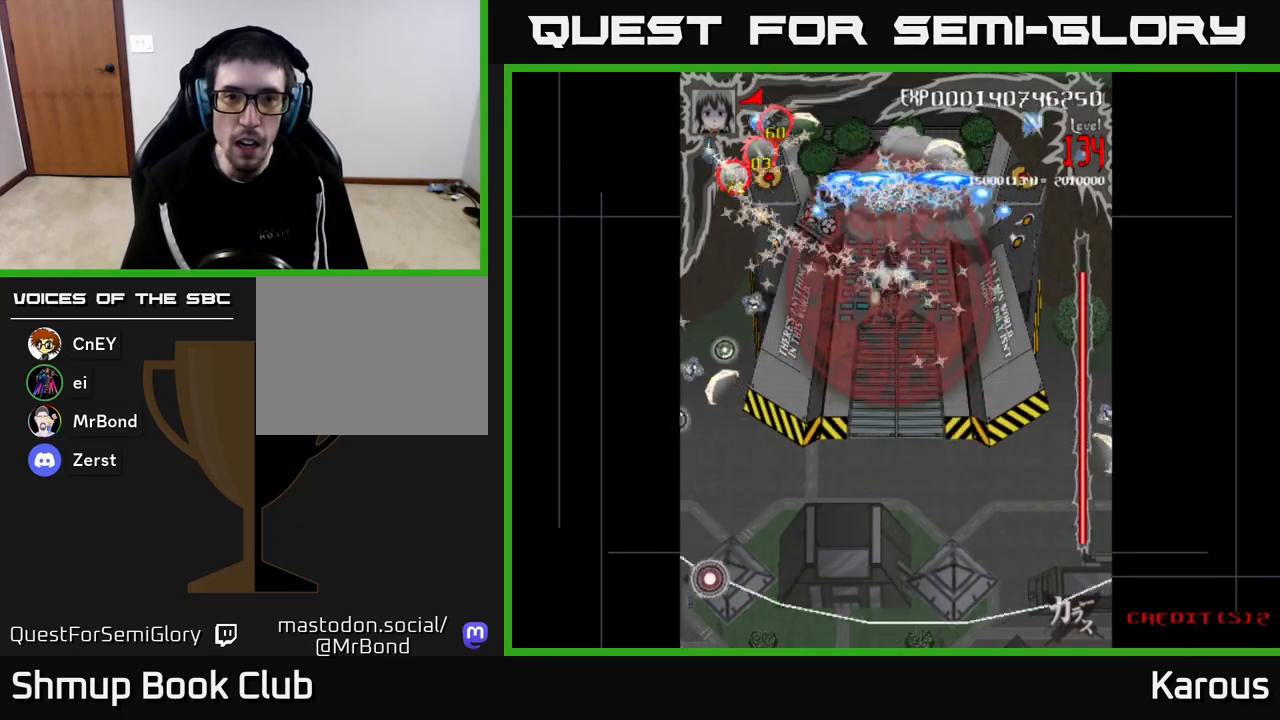
{"buttons": ["A", "DPAD_DOWN", "DPAD_RIGHT"], "left_stick": "center", "right_stick": "center", "events": [[217, "DPAD_RIGHT", "down"], [367, "DPAD_UP", "up"], [483, "DPAD_DOWN", "down"]]}
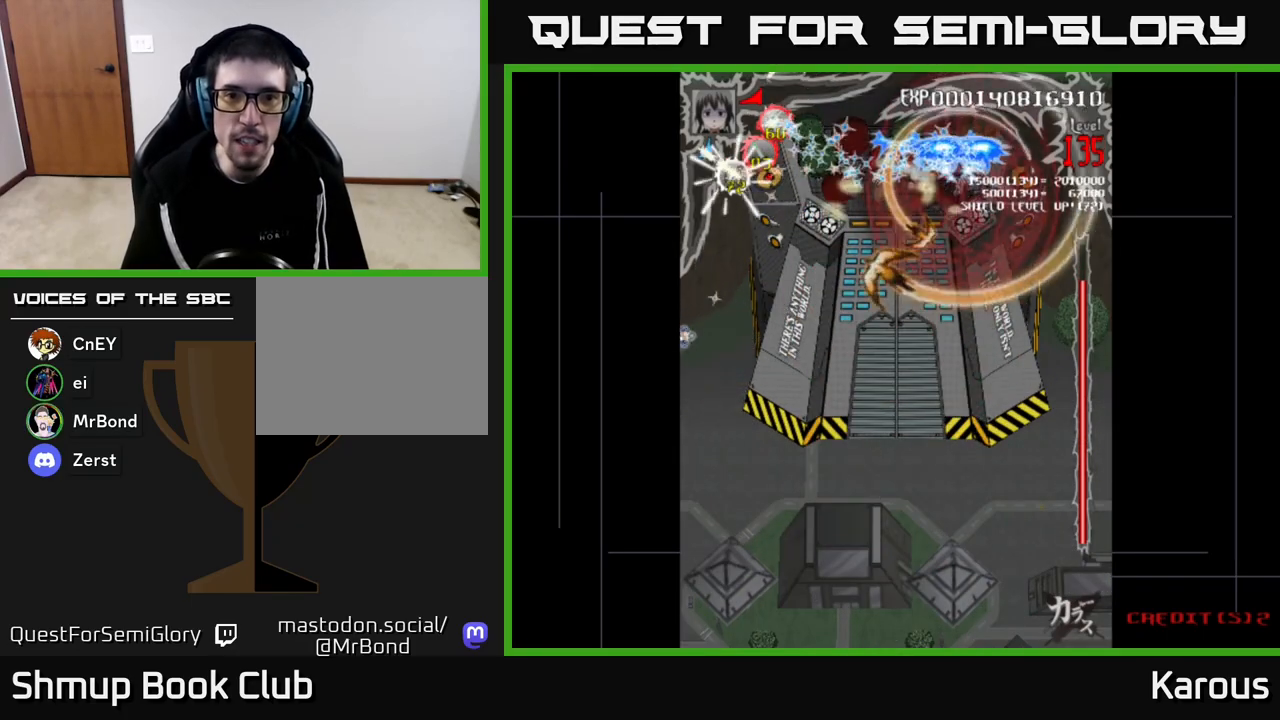
{"buttons": ["A", "DPAD_LEFT"], "left_stick": "center", "right_stick": "center", "events": [[17, "DPAD_RIGHT", "up"], [67, "DPAD_LEFT", "down"], [117, "DPAD_DOWN", "up"]]}
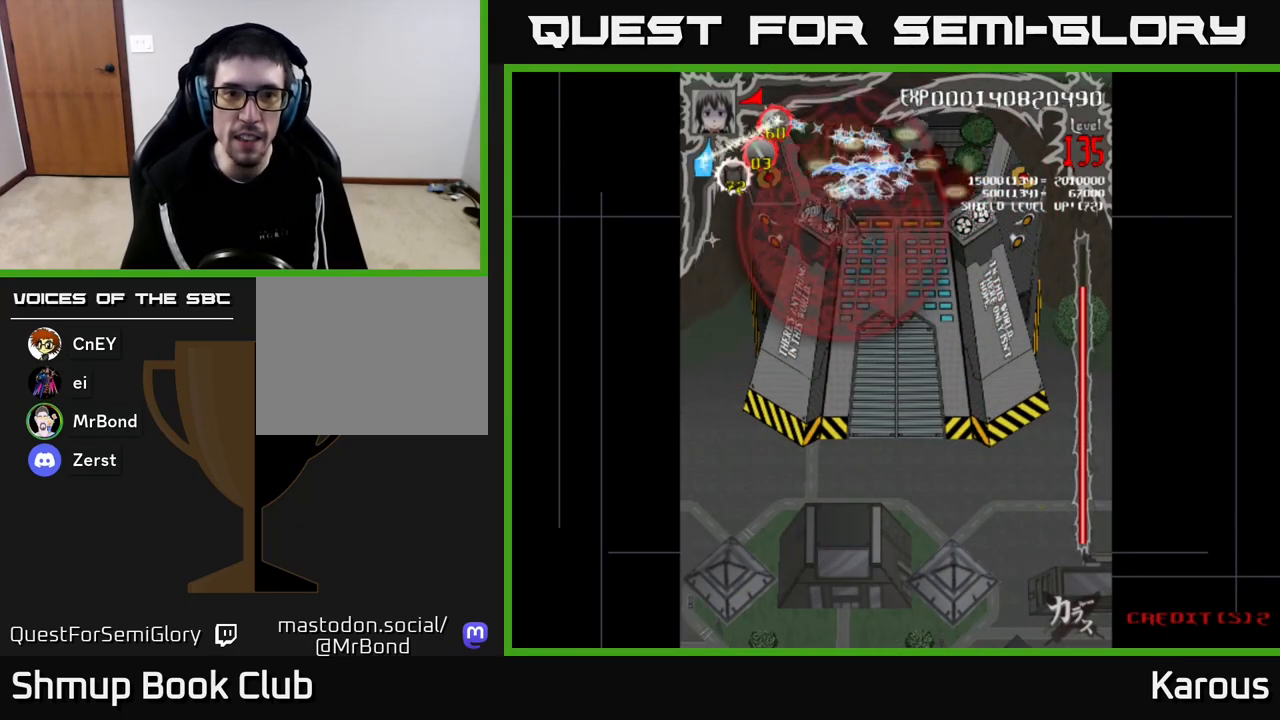
{"buttons": ["A", "DPAD_RIGHT"], "left_stick": "center", "right_stick": "center", "events": [[200, "DPAD_DOWN", "down"], [200, "DPAD_LEFT", "up"], [217, "DPAD_RIGHT", "down"], [233, "DPAD_DOWN", "up"]]}
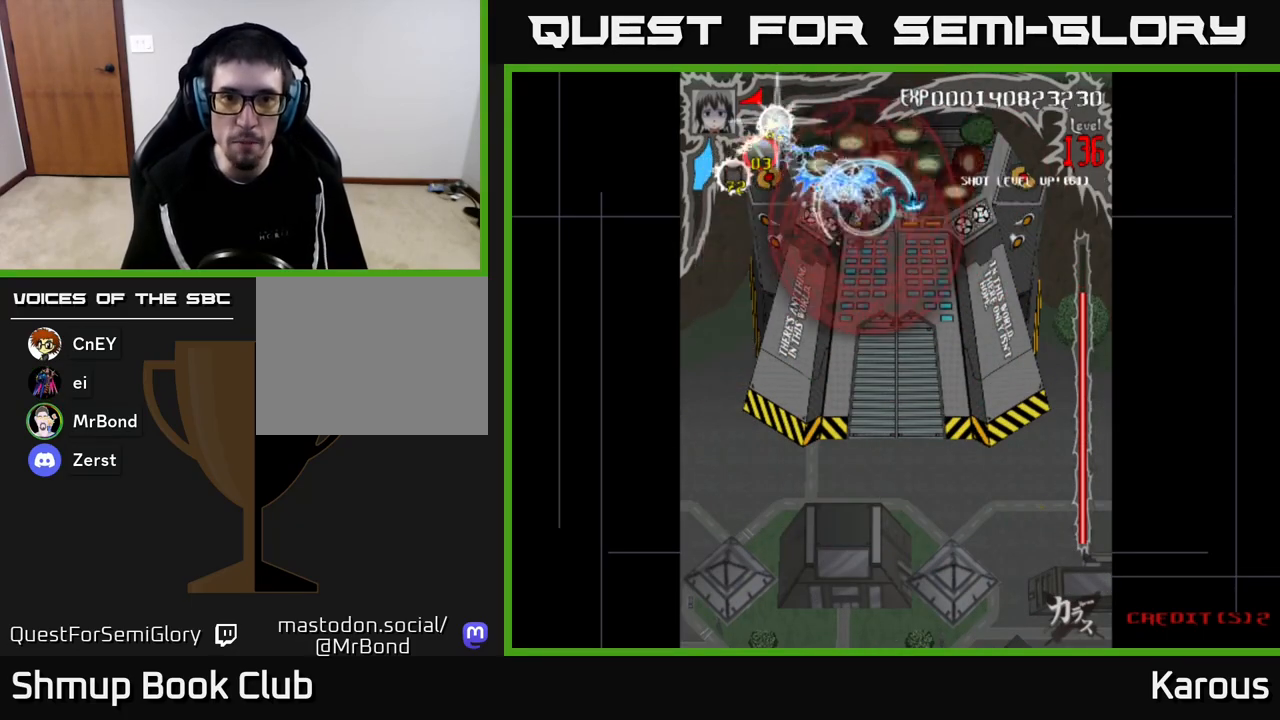
{"buttons": ["A", "DPAD_LEFT"], "left_stick": "center", "right_stick": "center", "events": [[283, "DPAD_DOWN", "down"], [317, "DPAD_RIGHT", "up"], [350, "DPAD_LEFT", "down"], [433, "DPAD_DOWN", "up"]]}
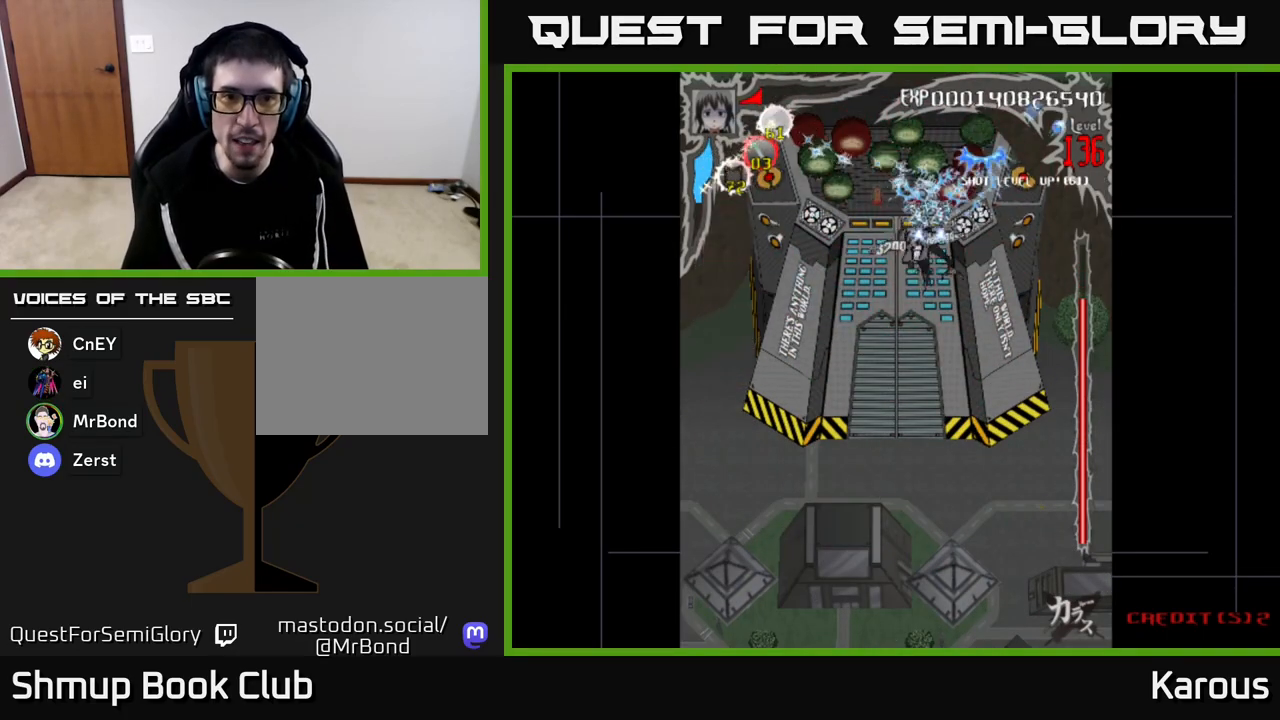
{"buttons": ["A", "DPAD_DOWN"], "left_stick": "center", "right_stick": "center", "events": [[83, "DPAD_DOWN", "down"], [100, "DPAD_LEFT", "up"]]}
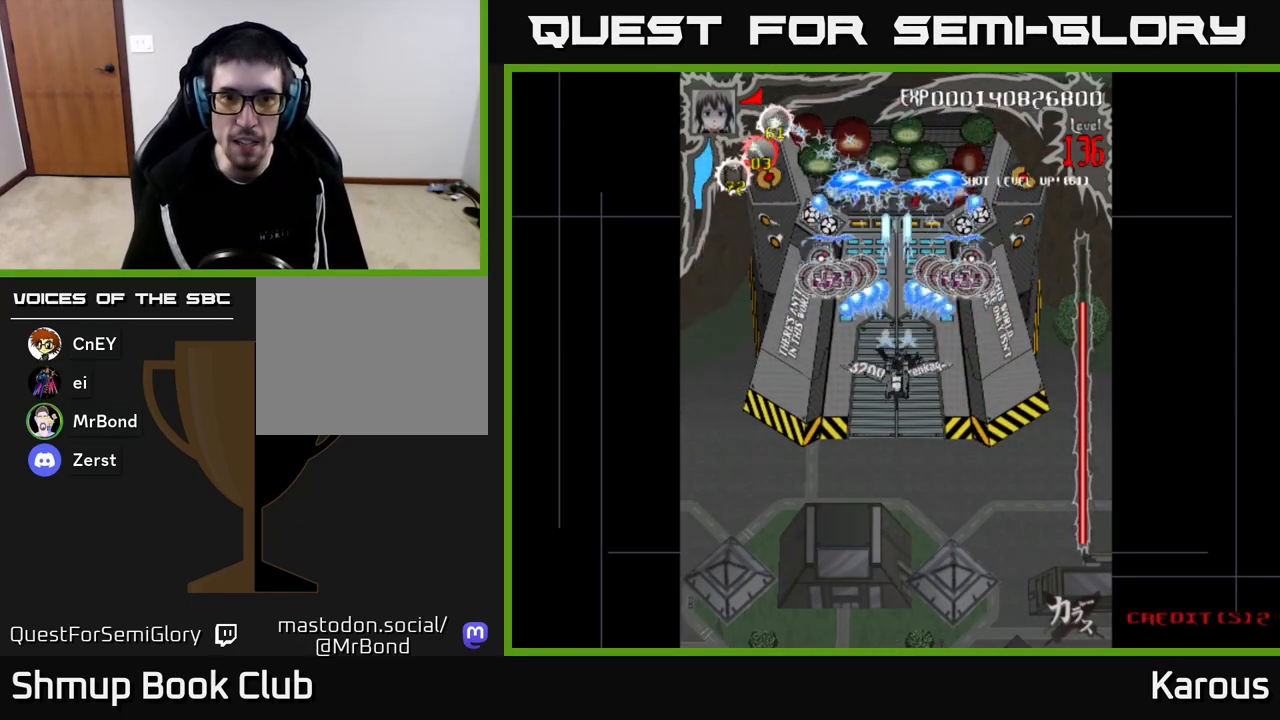
{"buttons": ["DPAD_DOWN"], "left_stick": "center", "right_stick": "center", "events": [[383, "A", "up"]]}
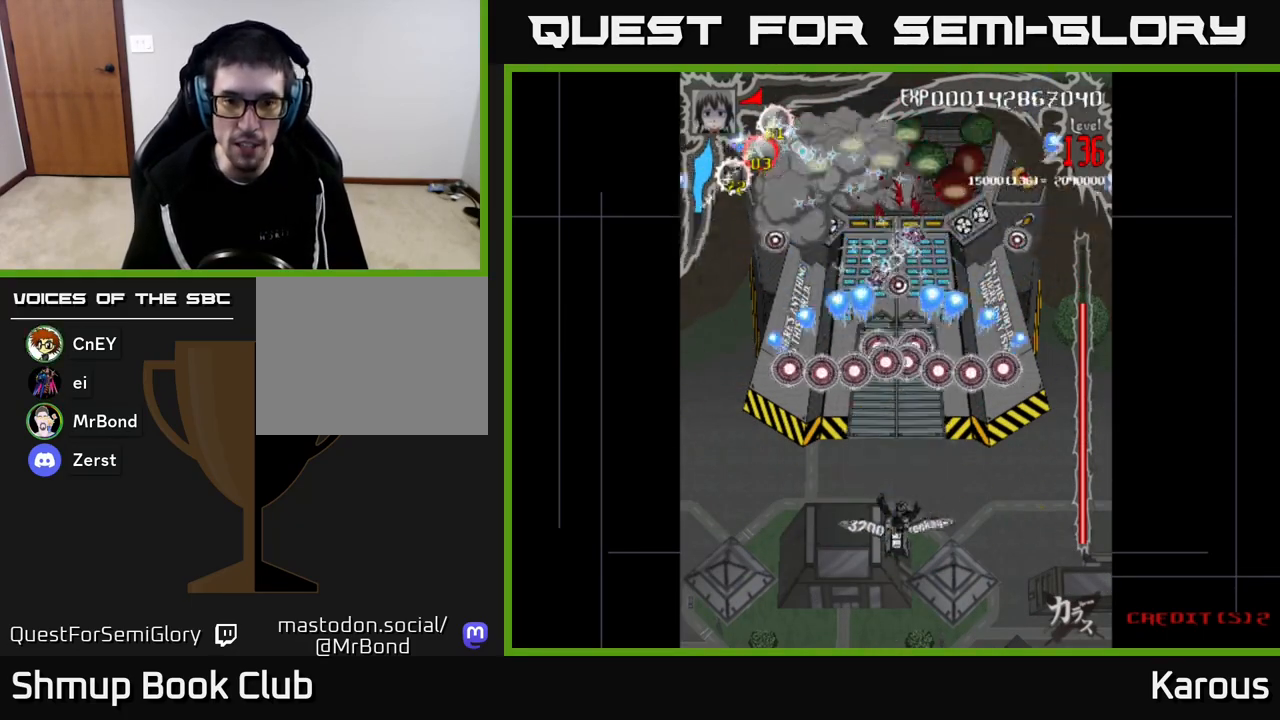
{"buttons": [], "left_stick": "center", "right_stick": "center", "events": [[167, "DPAD_DOWN", "up"], [200, "DPAD_UP", "down"], [333, "DPAD_UP", "up"]]}
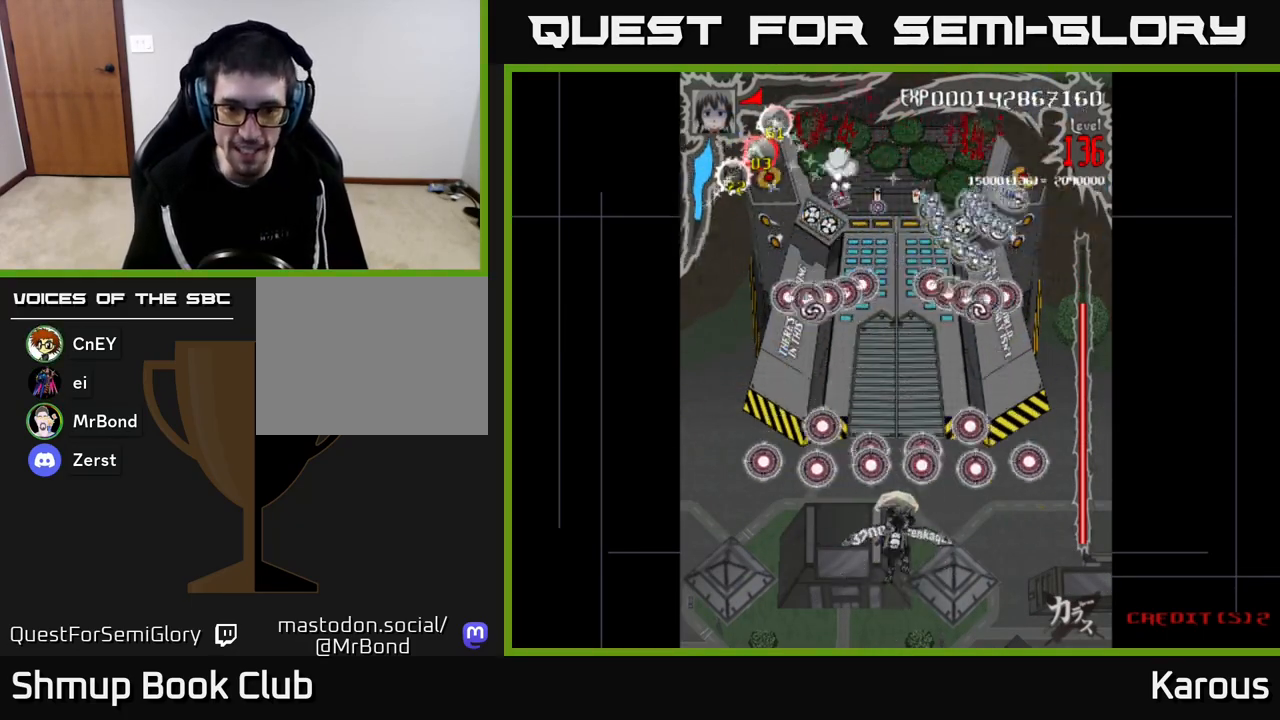
{"buttons": [], "left_stick": "center", "right_stick": "center", "events": [[267, "DPAD_DOWN", "down"], [367, "DPAD_DOWN", "up"]]}
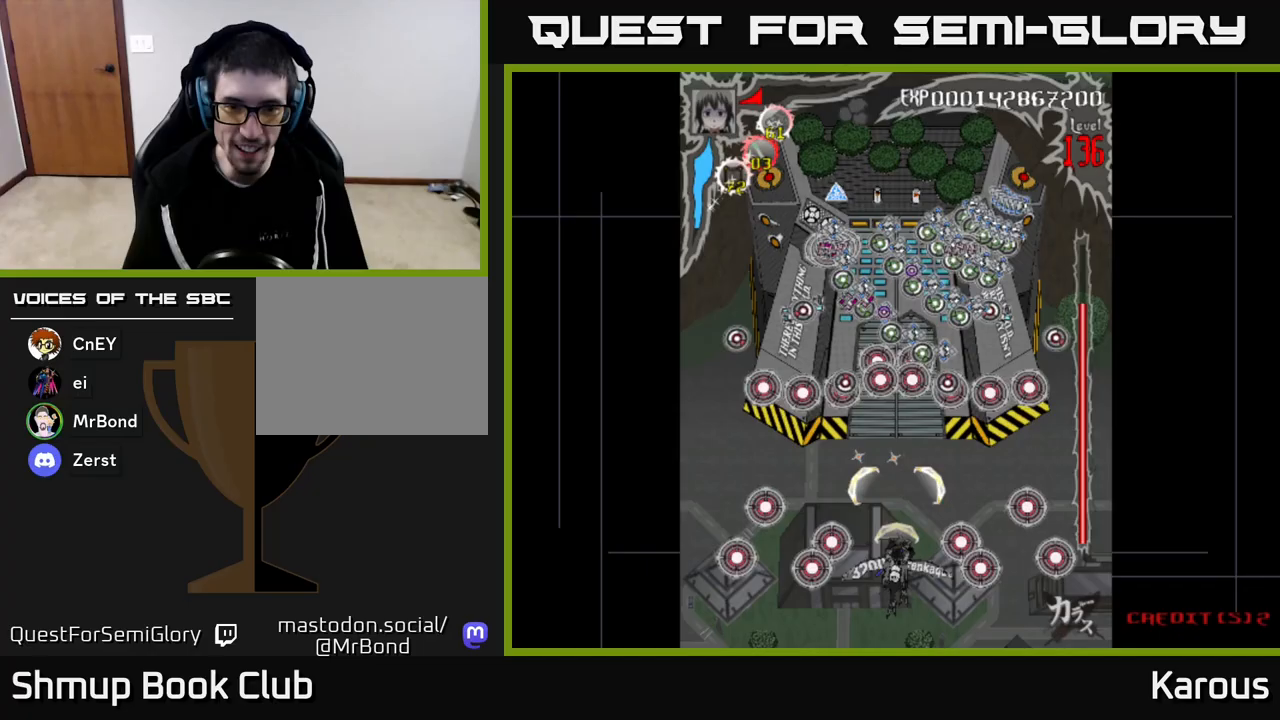
{"buttons": ["DPAD_DOWN"], "left_stick": "center", "right_stick": "center", "events": [[150, "DPAD_UP", "down"], [283, "DPAD_UP", "up"], [500, "DPAD_DOWN", "down"]]}
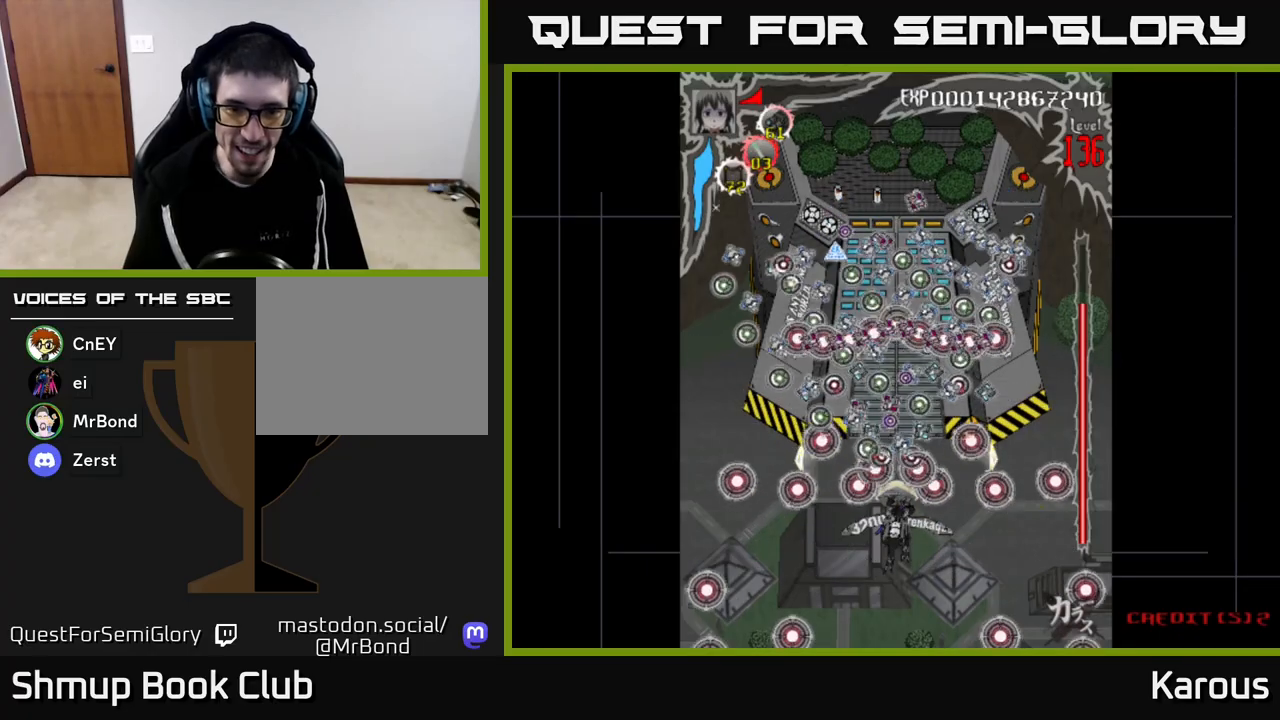
{"buttons": [], "left_stick": "center", "right_stick": "center", "events": [[217, "DPAD_DOWN", "up"], [417, "DPAD_DOWN", "down"], [500, "DPAD_DOWN", "up"]]}
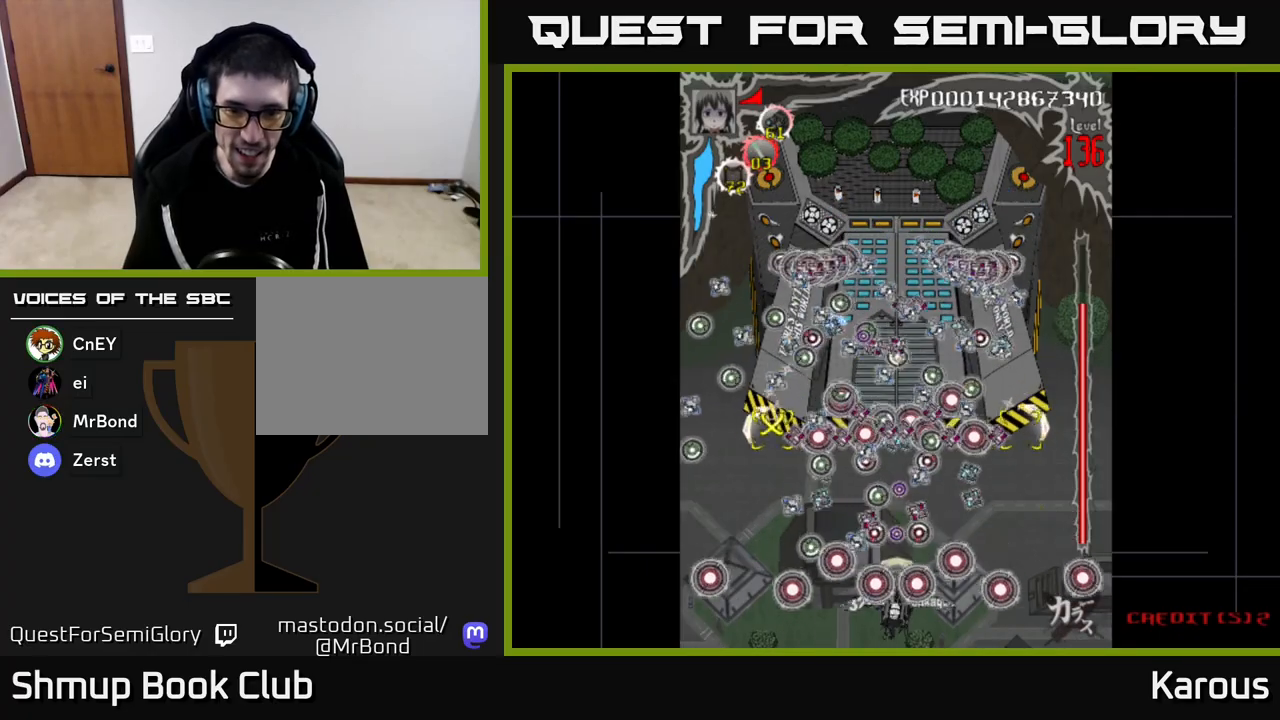
{"buttons": [], "left_stick": "center", "right_stick": "center", "events": []}
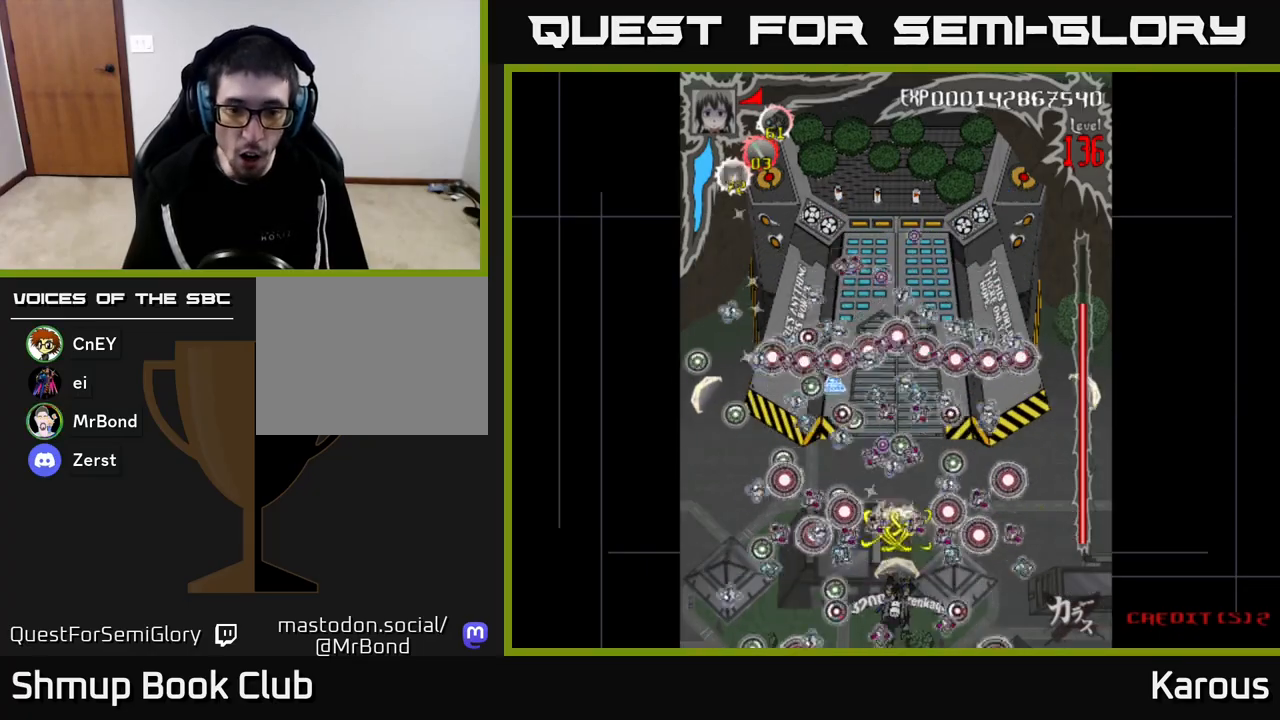
{"buttons": [], "left_stick": "center", "right_stick": "center", "events": []}
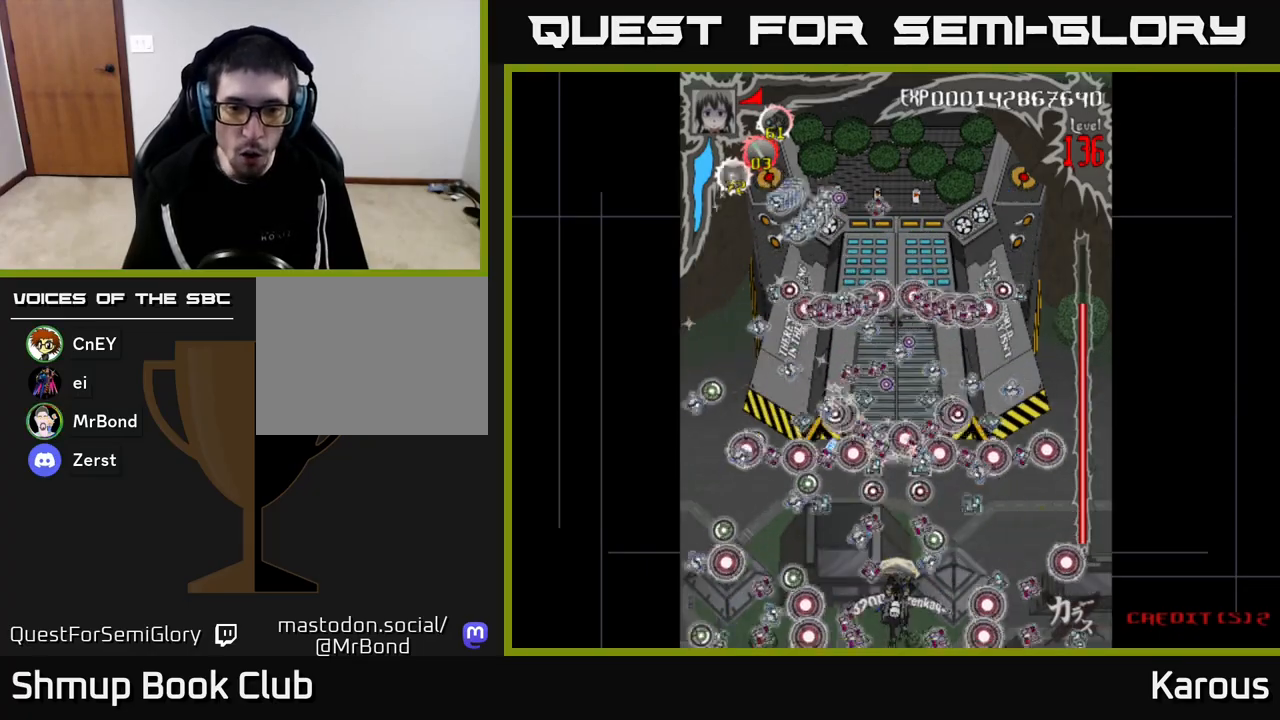
{"buttons": [], "left_stick": "center", "right_stick": "center", "events": []}
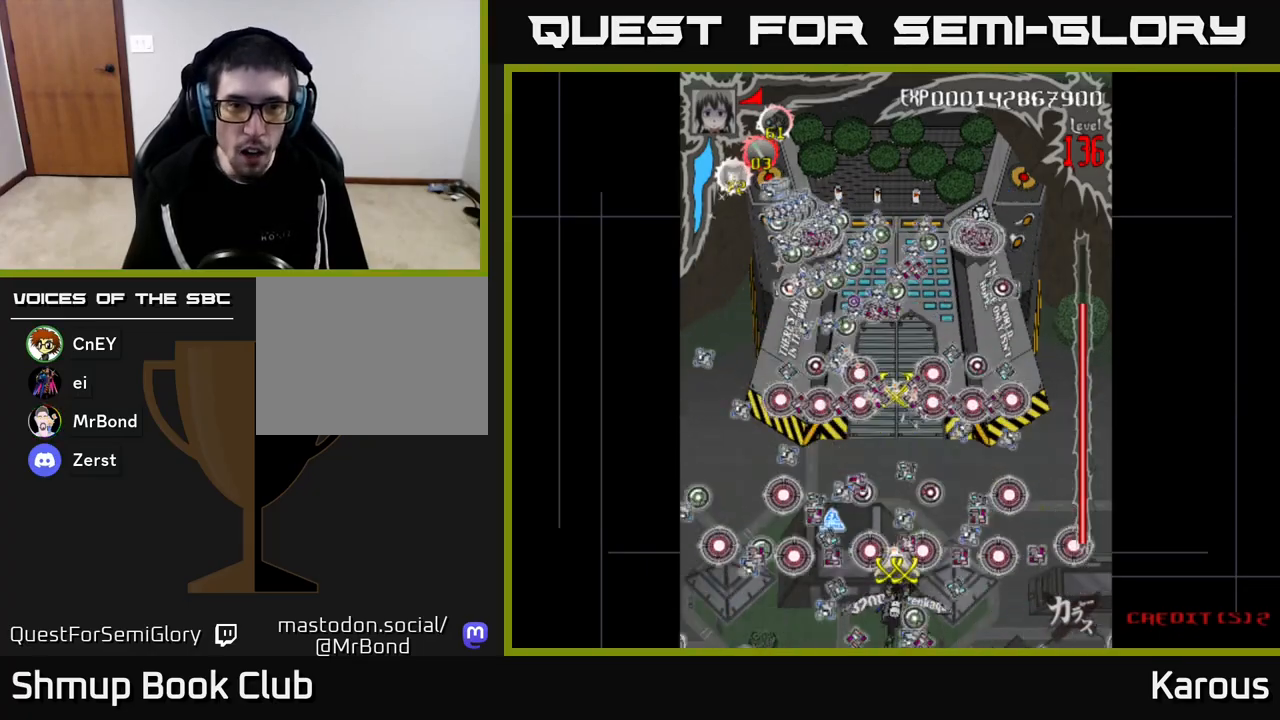
{"buttons": [], "left_stick": "center", "right_stick": "center", "events": []}
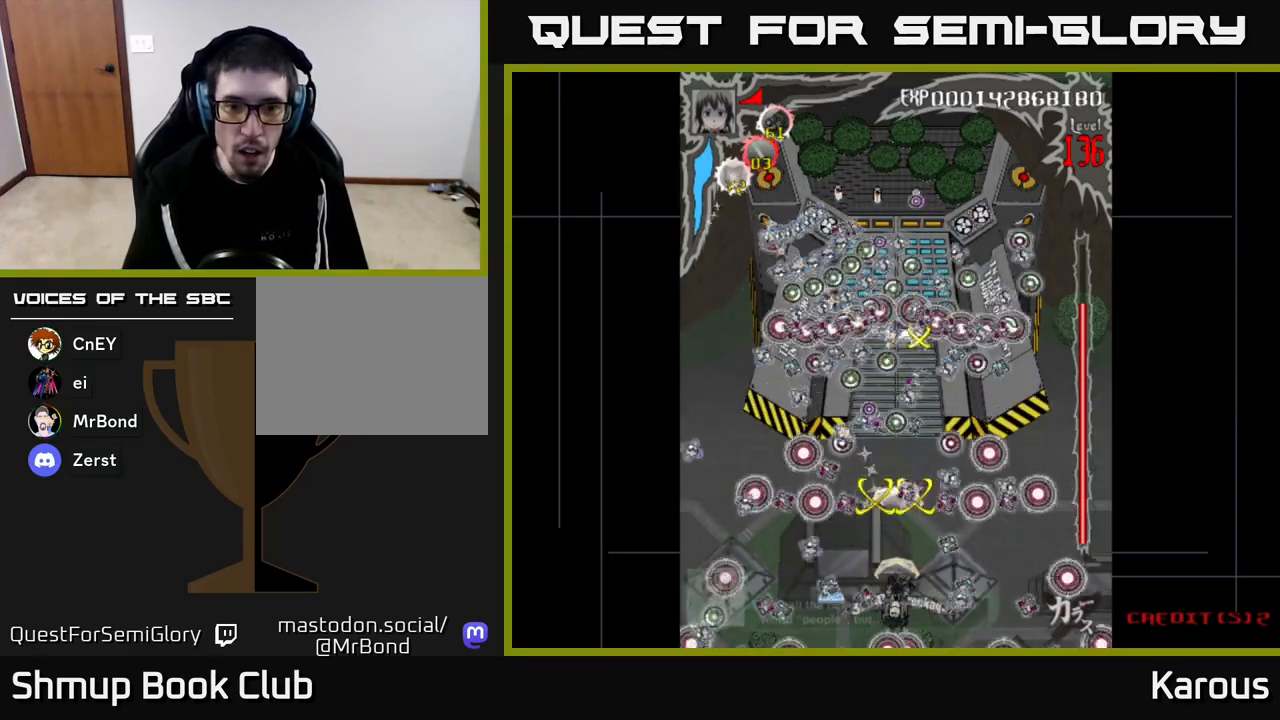
{"buttons": [], "left_stick": "center", "right_stick": "center", "events": []}
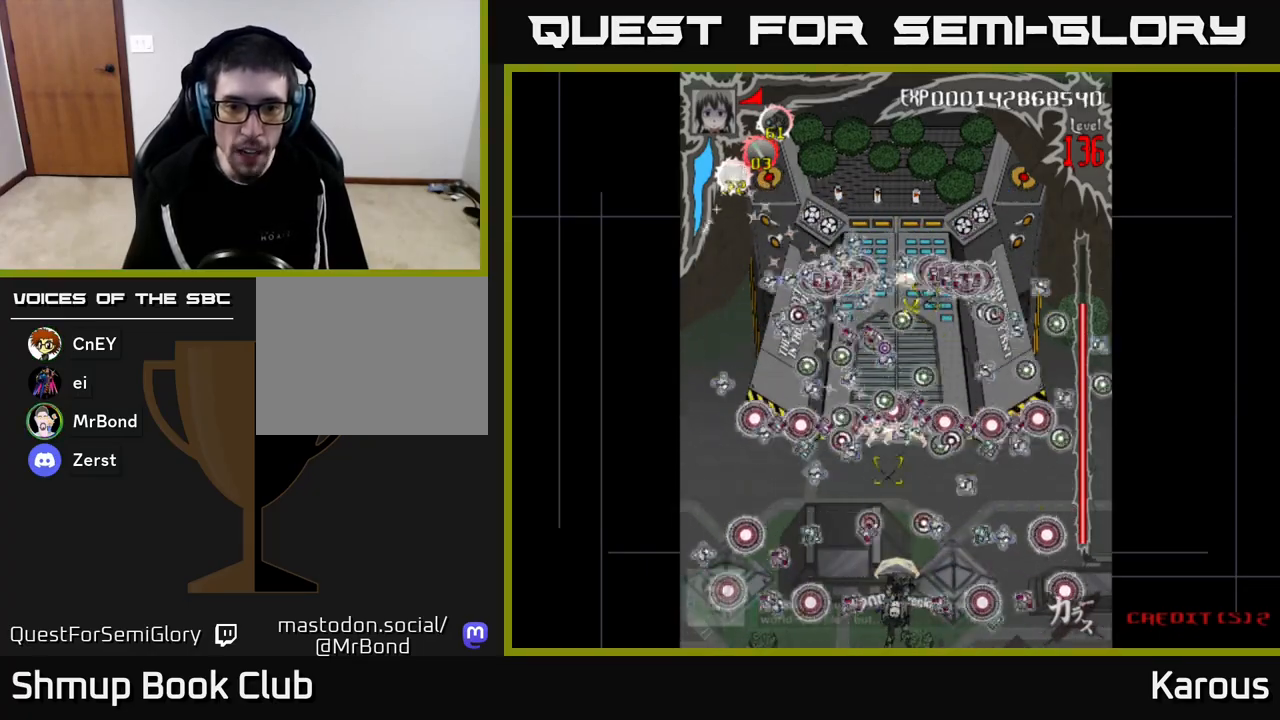
{"buttons": [], "left_stick": "center", "right_stick": "center", "events": []}
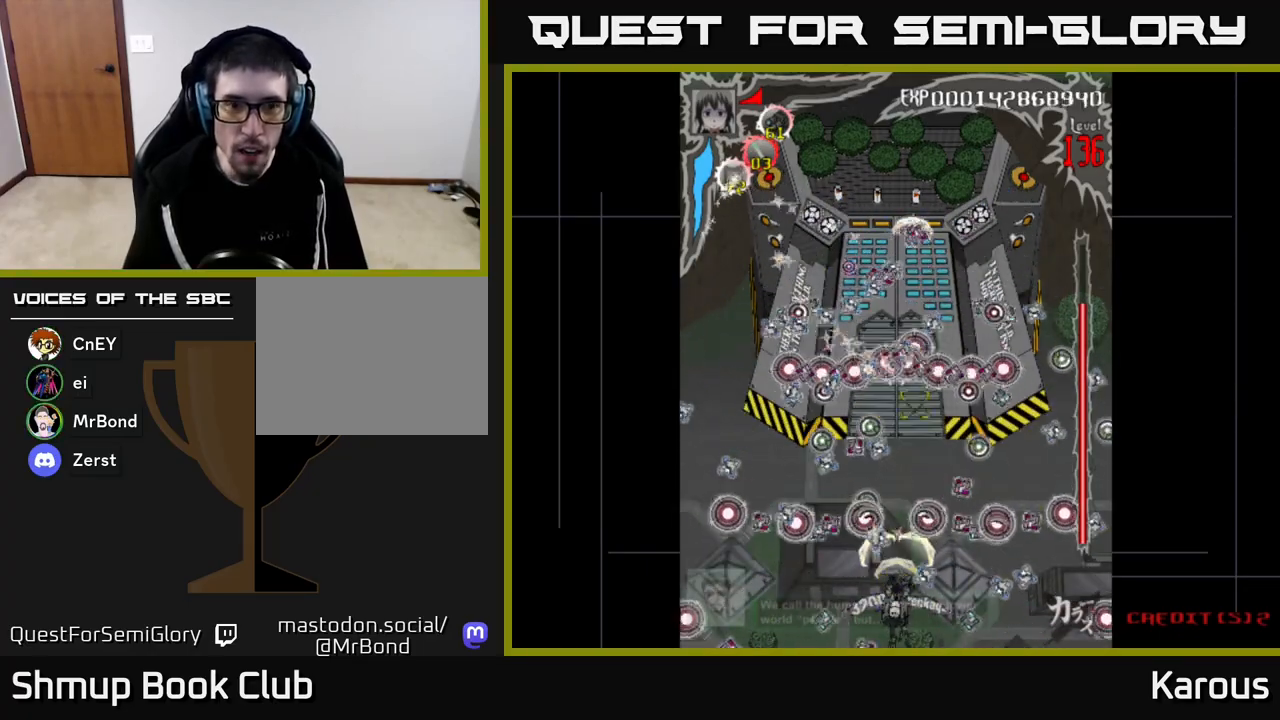
{"buttons": [], "left_stick": "center", "right_stick": "center", "events": []}